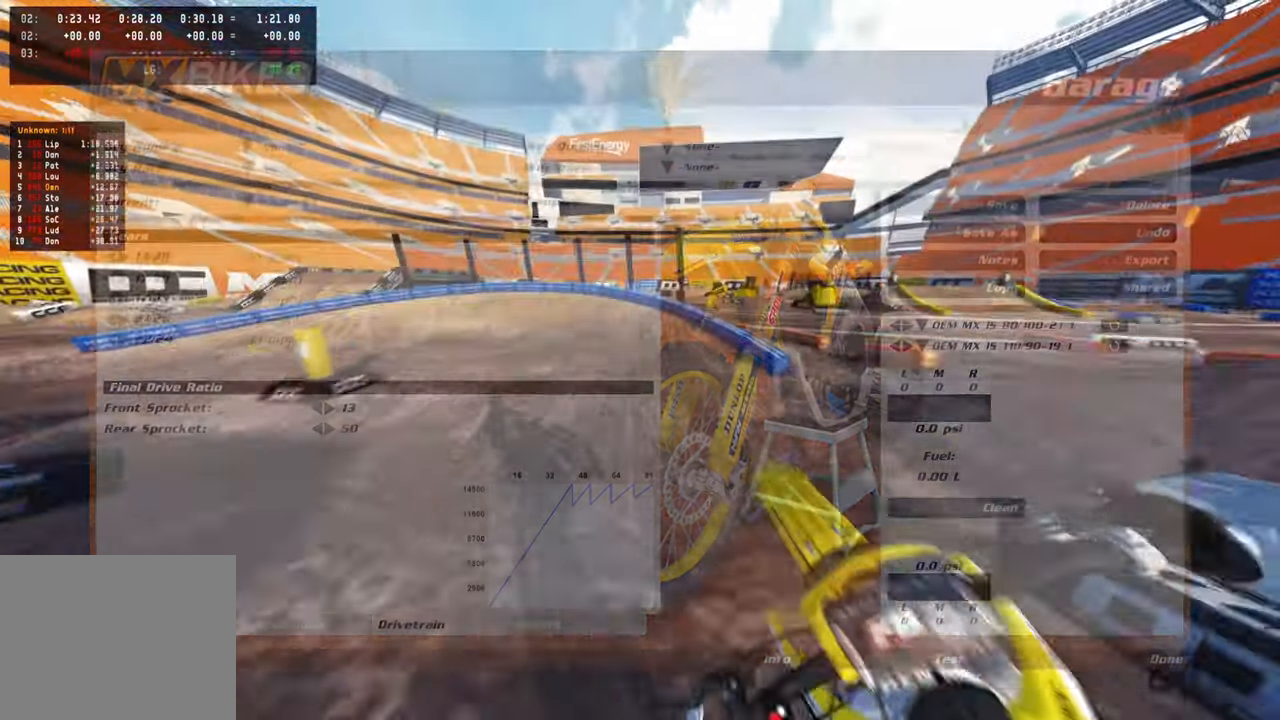
Gameplay with a controller (PlayStation layout); each line is a JSON object with the inputs held at the frame after it. "events" lists button and stick changes between this image and that frame as [ms after this image, input, new state], when the widget could be followed in between.
{"buttons": ["R2"], "left_stick": "up-left", "right_stick": "up", "events": [[34, "R3", "up"], [134, "right_stick", "up-left"], [317, "right_stick", "up"]]}
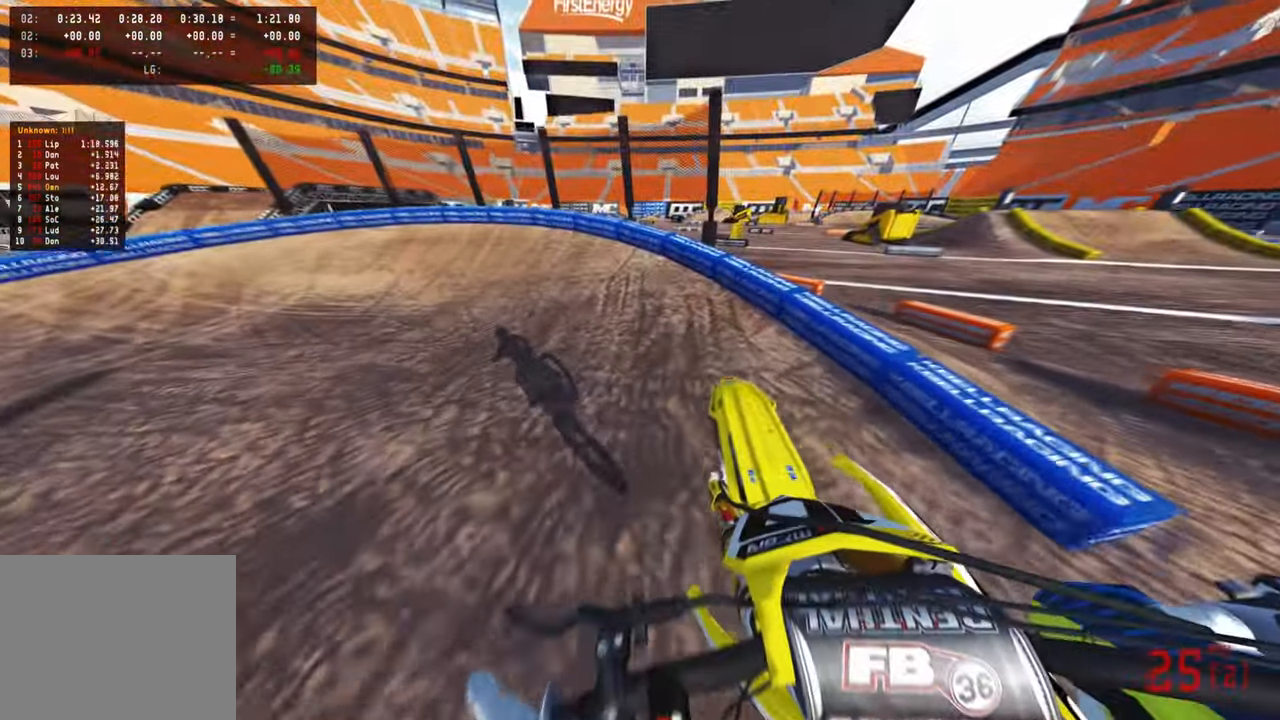
{"buttons": ["R2"], "left_stick": "up-left", "right_stick": "up-right", "events": [[234, "right_stick", "up-right"]]}
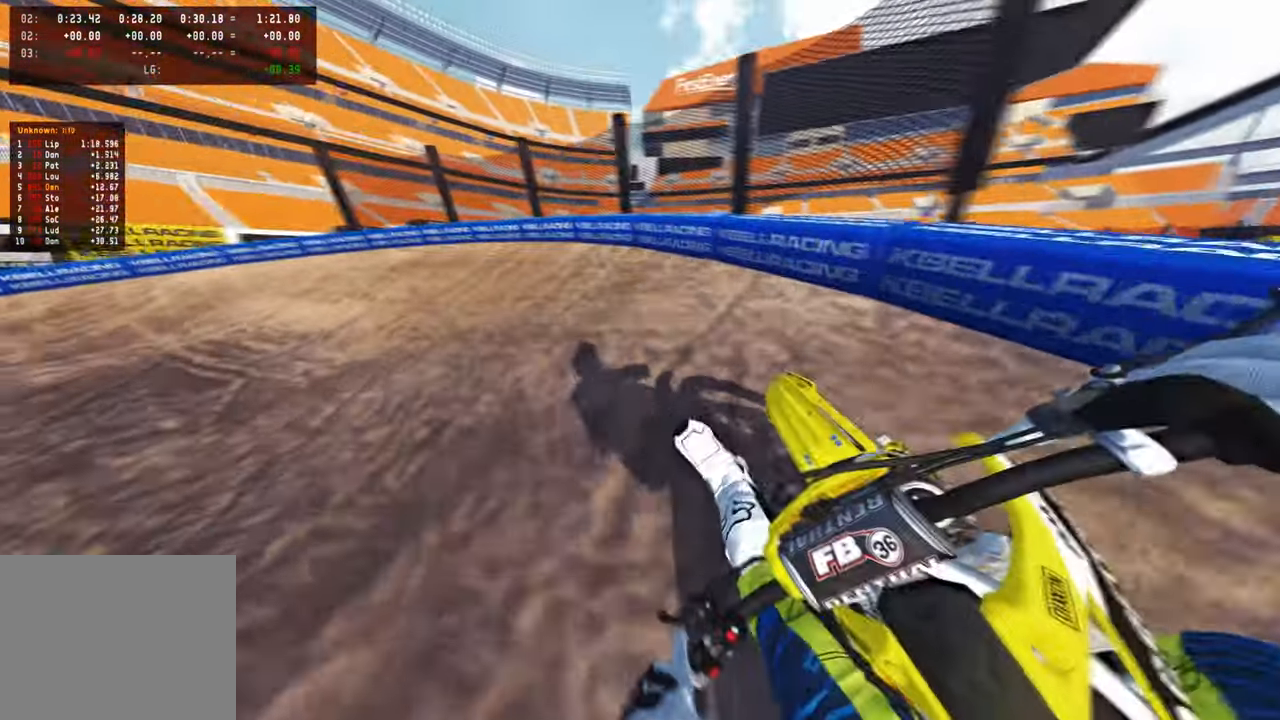
{"buttons": ["L2"], "left_stick": "up-left", "right_stick": "right", "events": [[317, "R2", "up"], [450, "right_stick", "right"], [467, "L2", "down"]]}
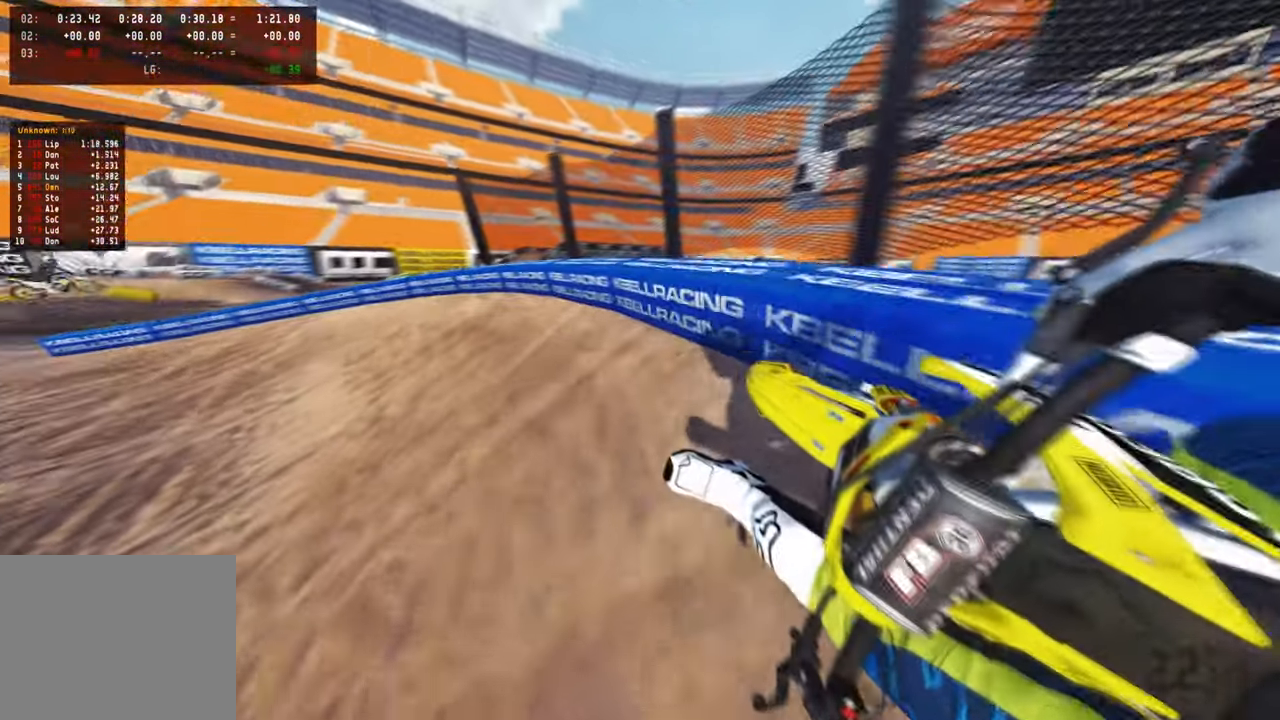
{"buttons": ["R2"], "left_stick": "up-left", "right_stick": "right", "events": [[17, "L2", "up"], [334, "R2", "down"]]}
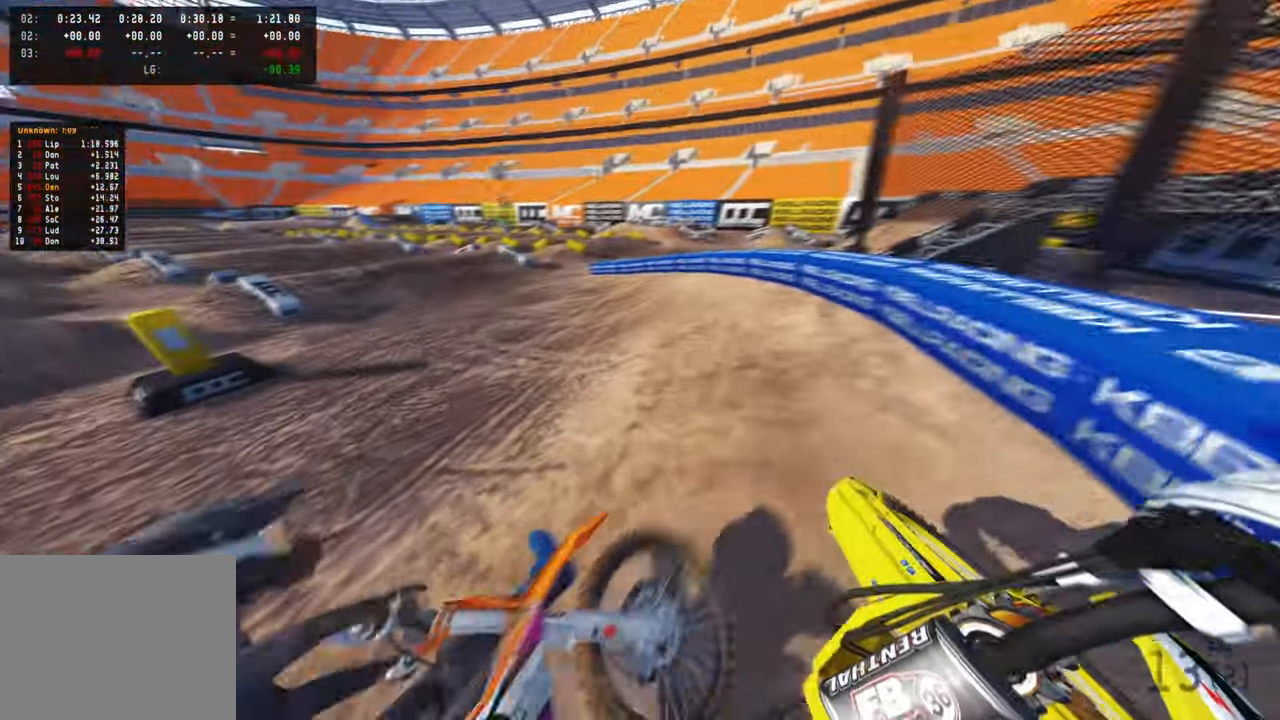
{"buttons": [], "left_stick": "up-left", "right_stick": "down", "events": [[67, "right_stick", "down"], [134, "right_stick", "down-left"], [367, "R2", "up"], [417, "right_stick", "down"]]}
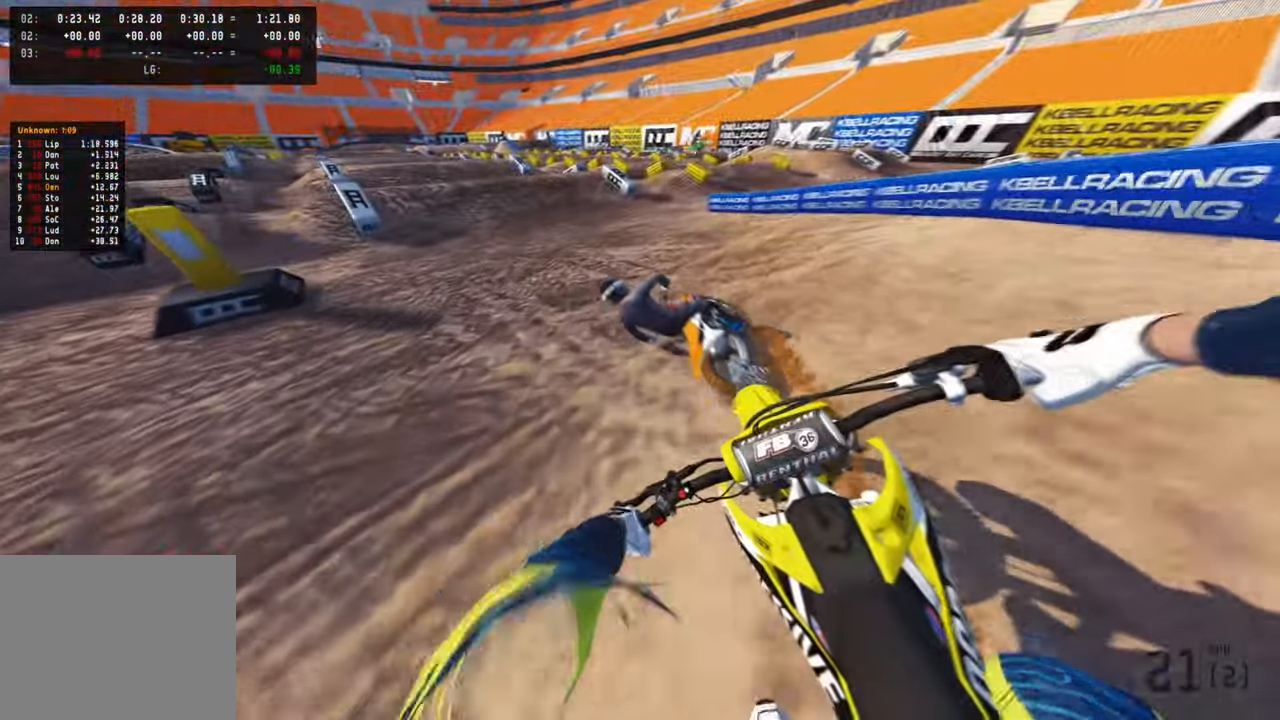
{"buttons": ["R2"], "left_stick": "up-left", "right_stick": "right", "events": [[34, "L1", "down"], [84, "R2", "down"], [117, "R3", "down"], [134, "L1", "up"], [267, "R3", "up"], [317, "right_stick", "right"]]}
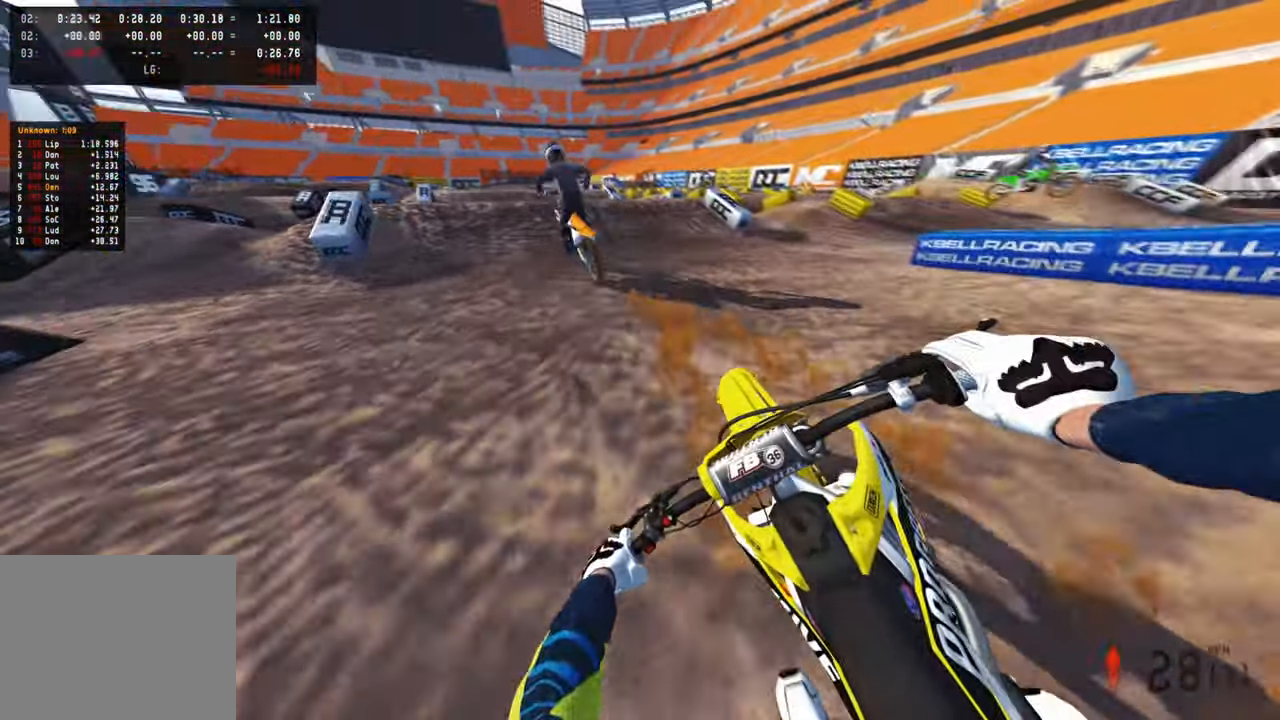
{"buttons": ["R2", "R3"], "left_stick": "up-left", "right_stick": "center", "events": [[34, "right_stick", "up-right"], [350, "right_stick", "center"], [434, "R3", "down"]]}
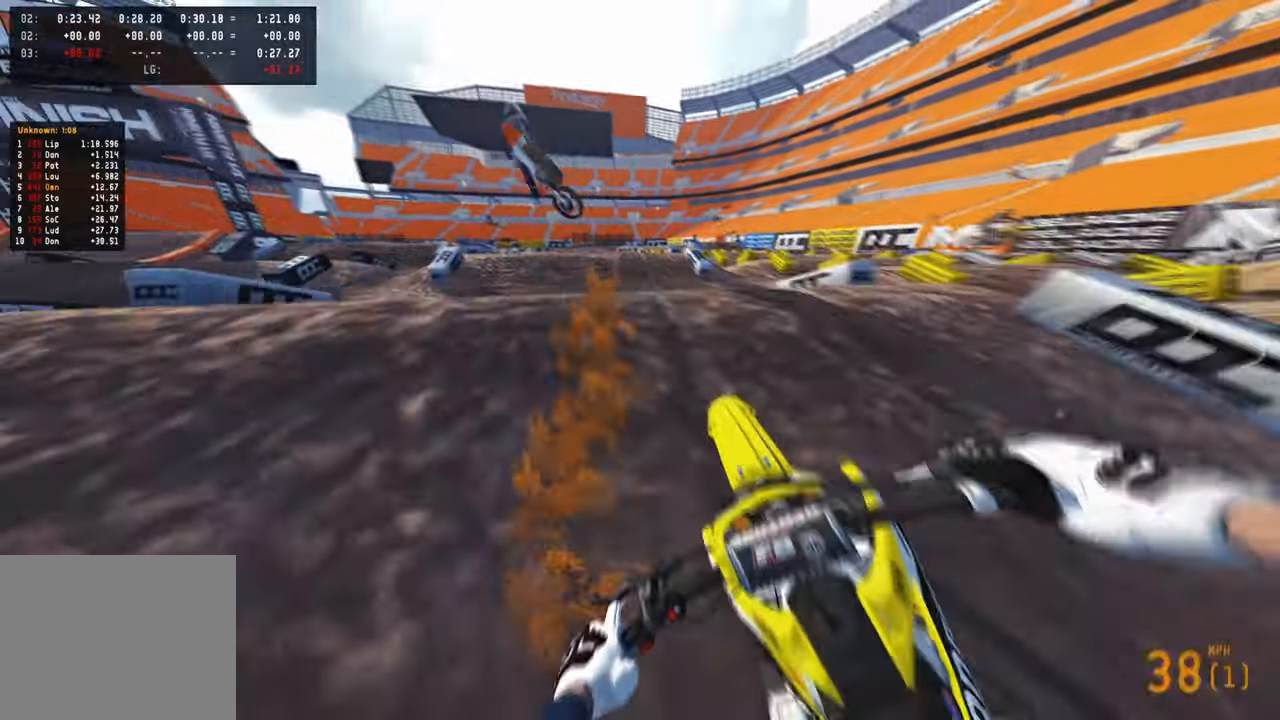
{"buttons": ["R1", "R2"], "left_stick": "up-right", "right_stick": "up-right", "events": [[17, "R3", "up"], [17, "right_stick", "down-right"], [134, "R3", "down"], [167, "left_stick", "up"], [200, "R2", "up"], [267, "R3", "up"], [284, "R2", "down"], [350, "right_stick", "up-right"], [400, "left_stick", "up-right"], [484, "R1", "down"]]}
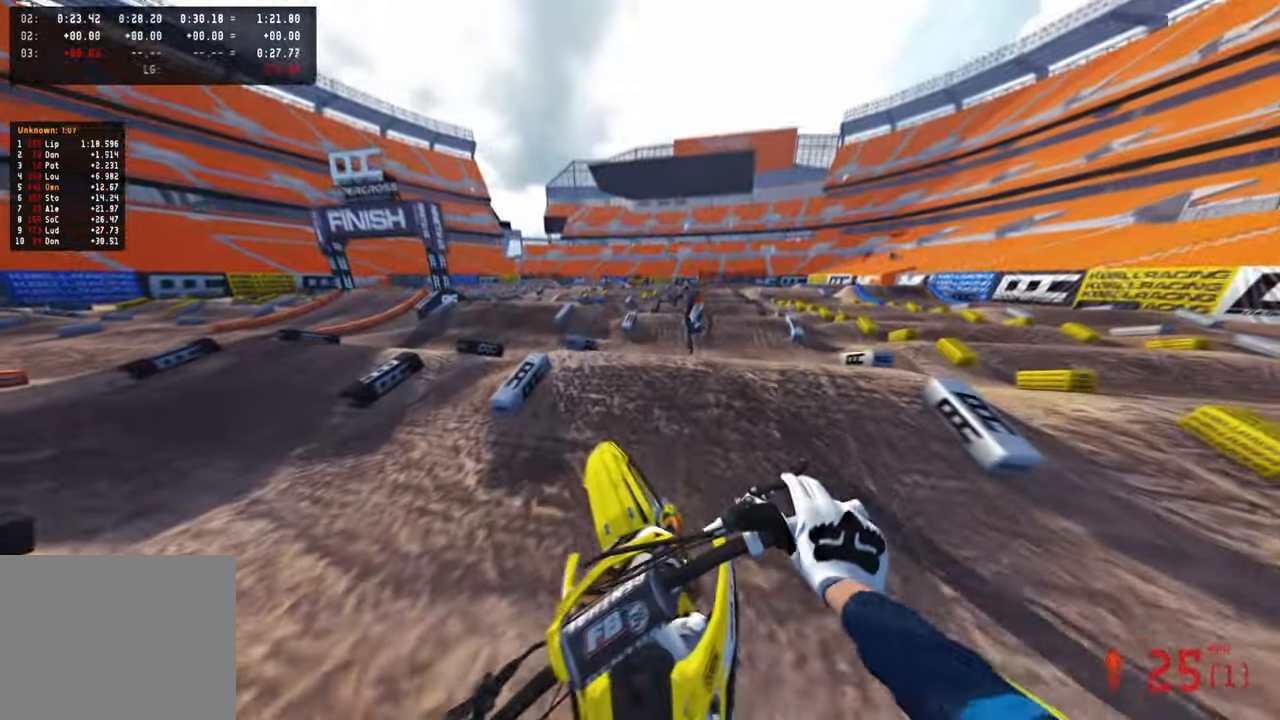
{"buttons": ["R2"], "left_stick": "up", "right_stick": "down", "events": [[17, "R1", "up"], [17, "R2", "up"], [67, "left_stick", "up"], [300, "right_stick", "center"], [384, "right_stick", "down"], [500, "R2", "down"]]}
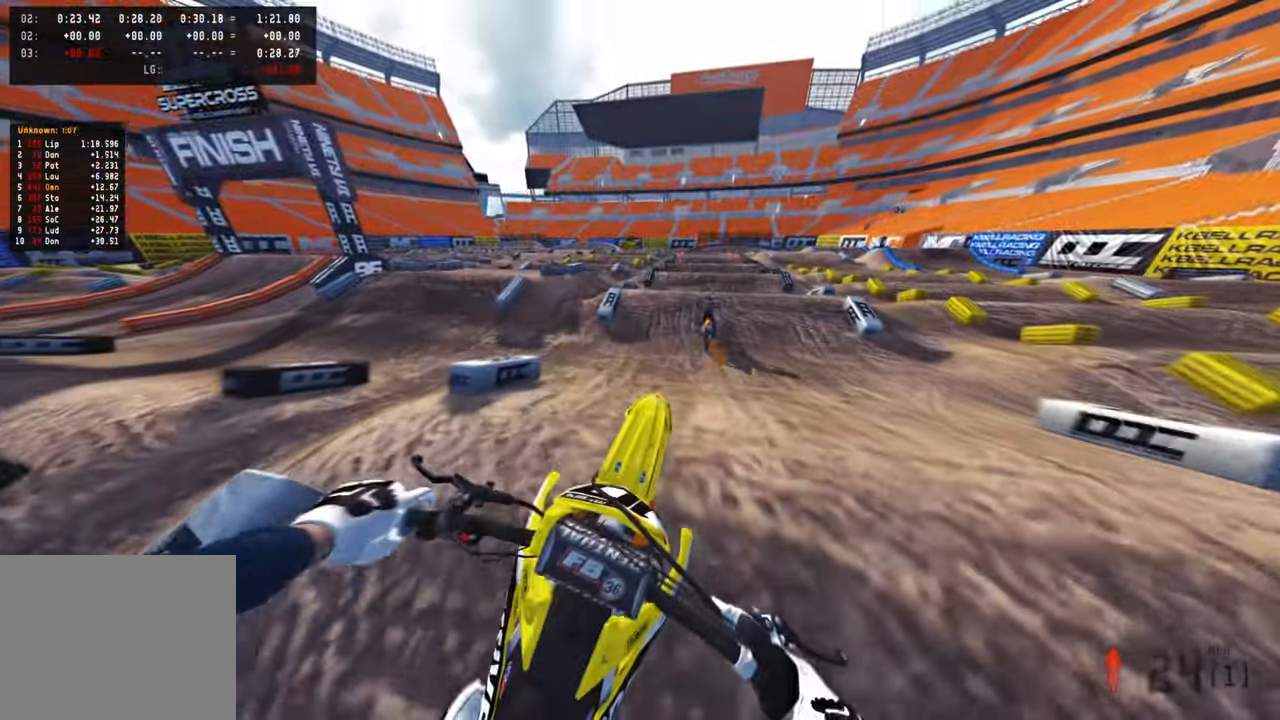
{"buttons": ["R2"], "left_stick": "center", "right_stick": "up", "events": [[117, "left_stick", "center"], [334, "right_stick", "center"], [500, "right_stick", "up"]]}
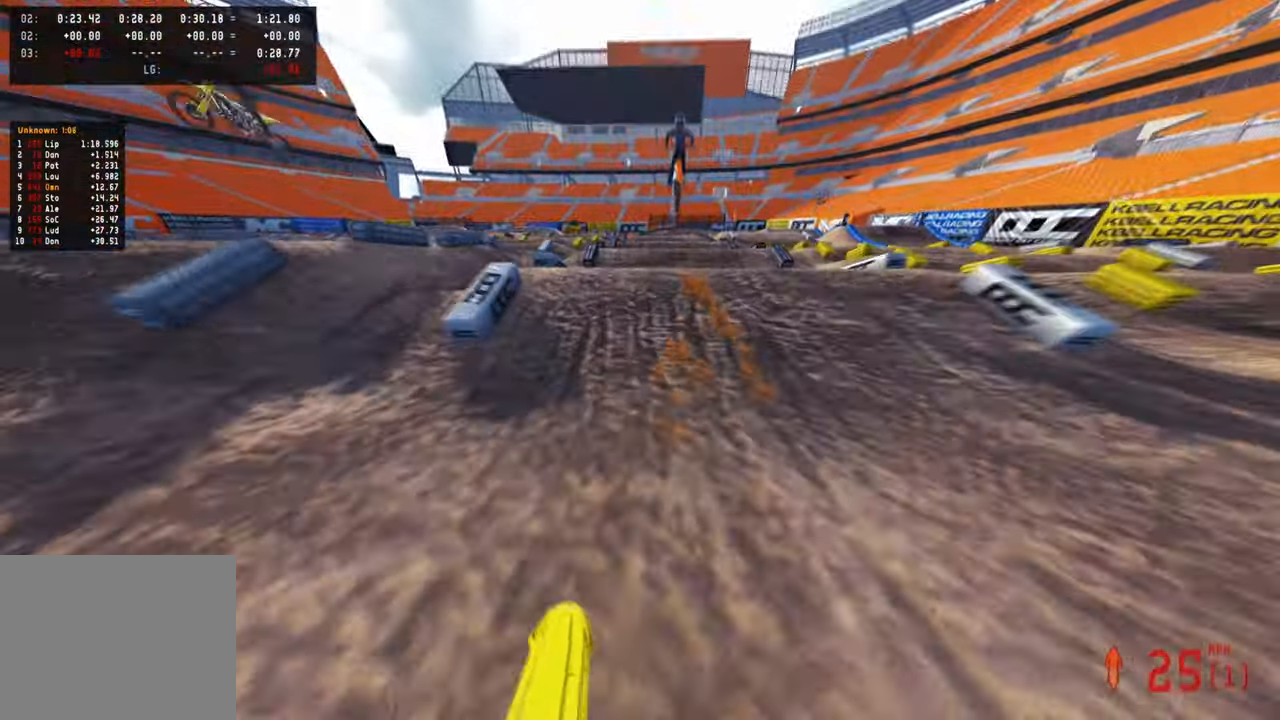
{"buttons": ["R3"], "left_stick": "up-left", "right_stick": "down", "events": [[167, "right_stick", "up-right"], [217, "R3", "down"], [217, "left_stick", "up"], [317, "R3", "up"], [434, "right_stick", "center"], [467, "R2", "up"], [484, "R3", "down"], [484, "left_stick", "up-left"], [484, "right_stick", "down"]]}
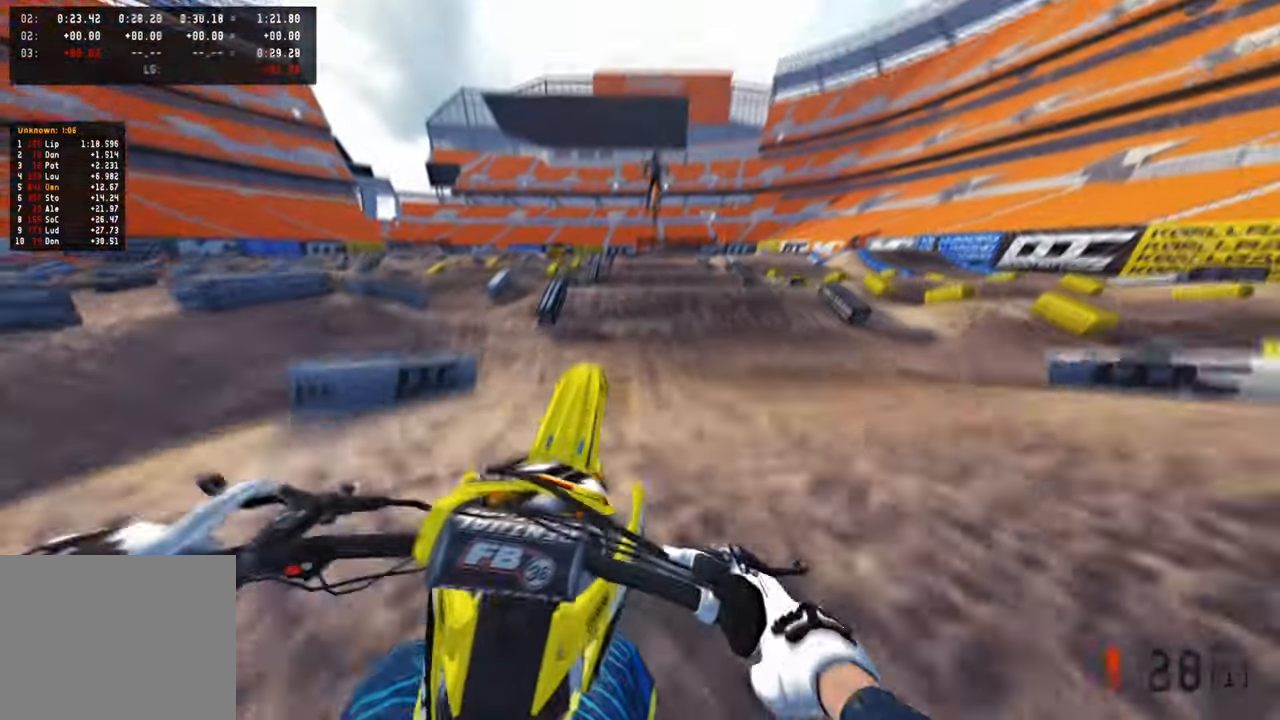
{"buttons": ["R2"], "left_stick": "up-right", "right_stick": "up-right", "events": [[67, "right_stick", "down-left"], [84, "R3", "up"], [150, "R2", "down"], [217, "R1", "down"], [234, "right_stick", "center"], [267, "left_stick", "up-right"], [317, "R1", "up"], [367, "right_stick", "up"], [434, "right_stick", "up-right"]]}
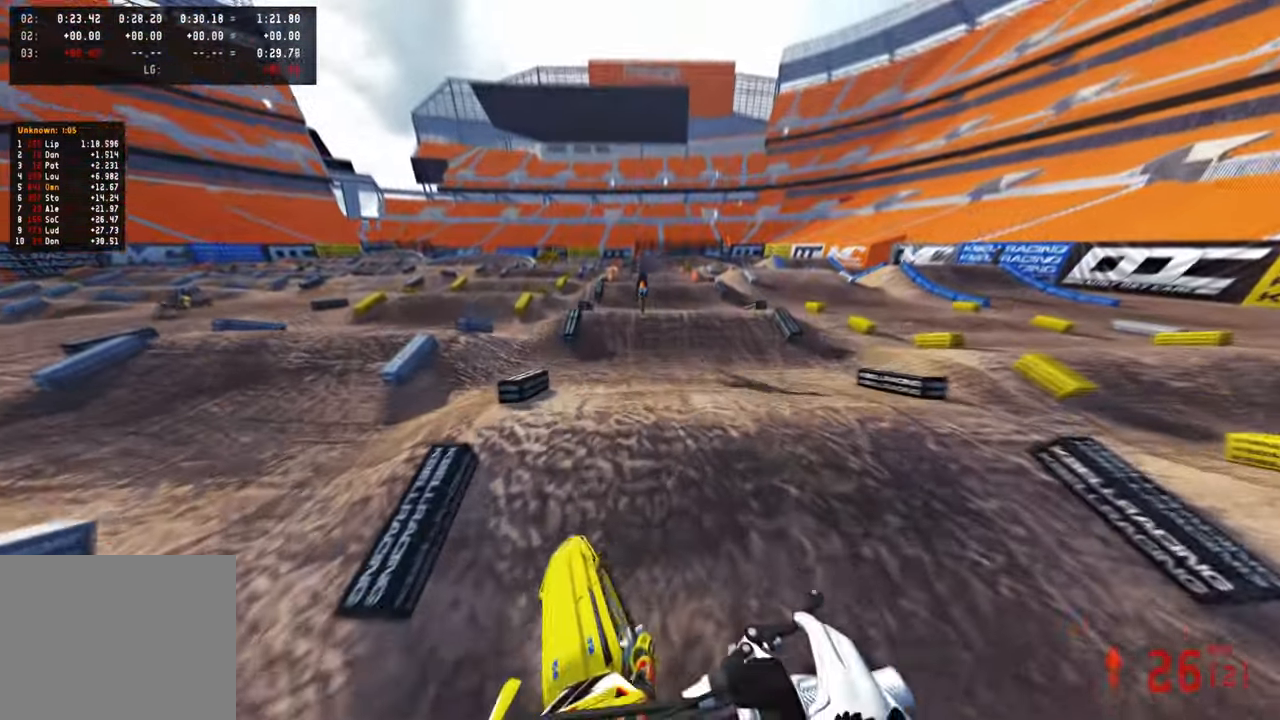
{"buttons": ["R2"], "left_stick": "center", "right_stick": "left", "events": [[250, "left_stick", "center"], [334, "right_stick", "center"], [434, "right_stick", "left"]]}
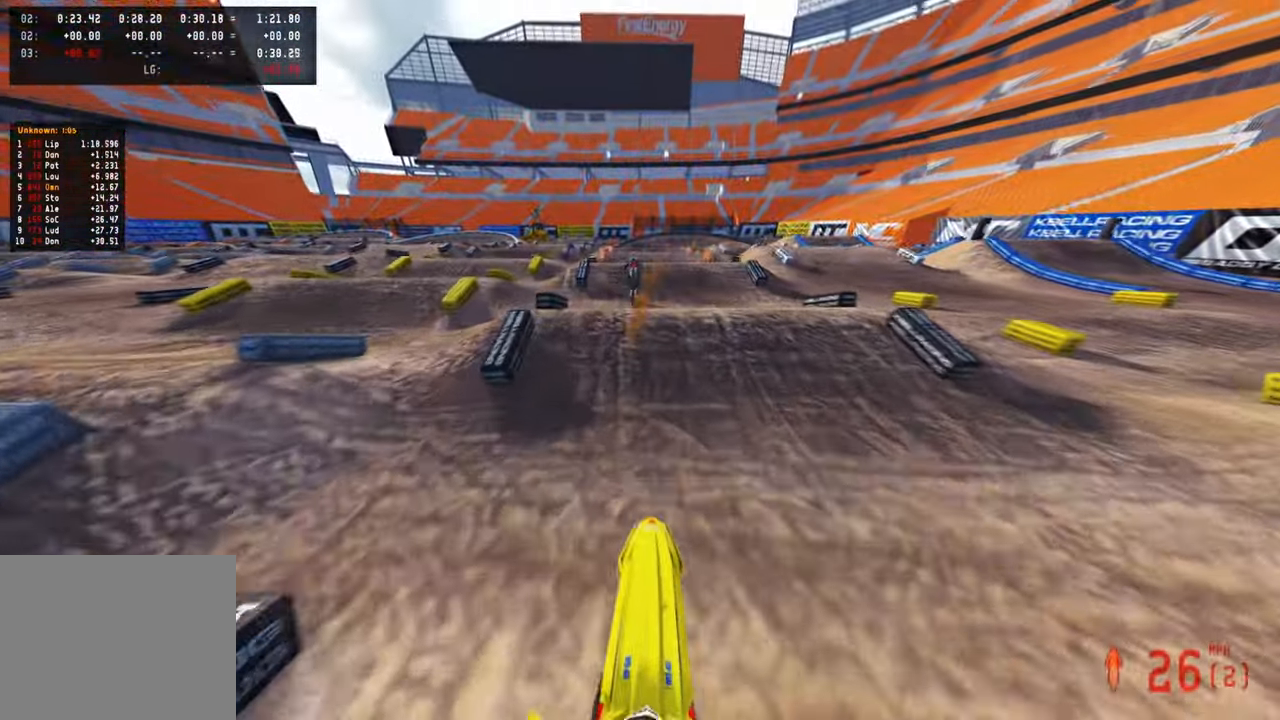
{"buttons": ["R2"], "left_stick": "up-left", "right_stick": "up-right", "events": [[134, "R1", "down"], [184, "R1", "up"], [200, "right_stick", "center"], [250, "right_stick", "up"], [334, "right_stick", "up-right"], [350, "R3", "down"], [350, "left_stick", "up-left"], [450, "R3", "up"]]}
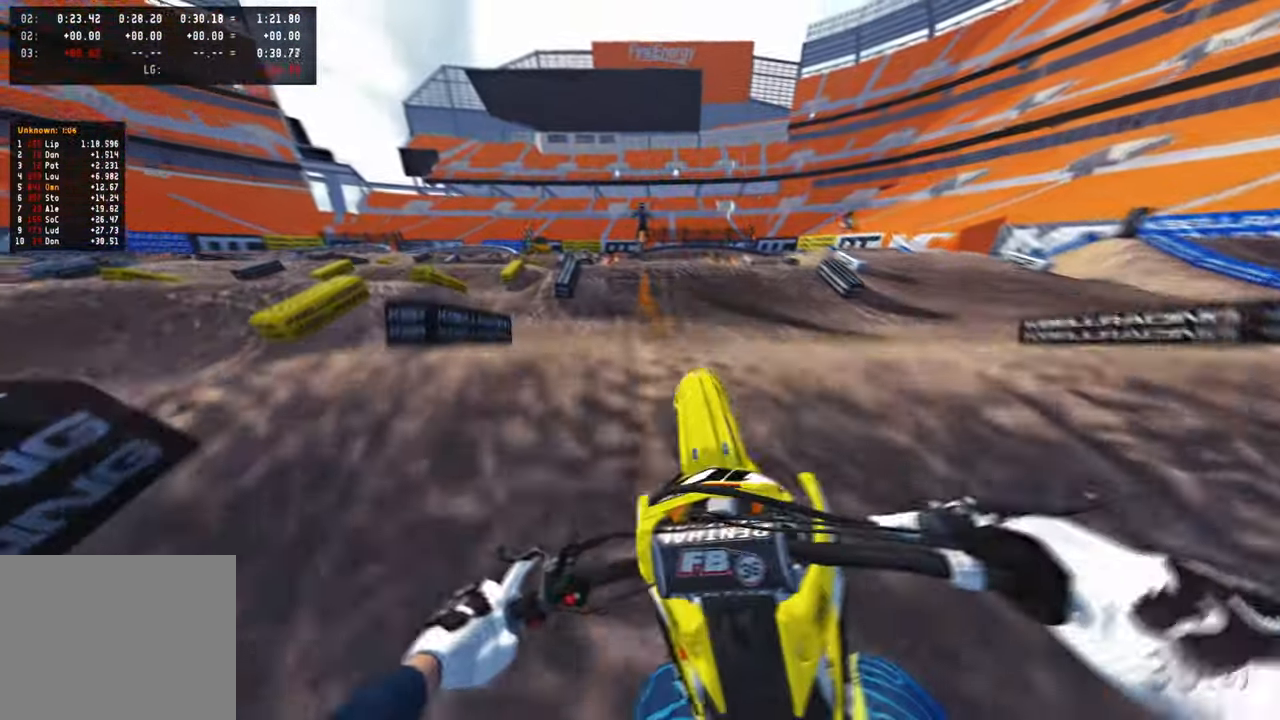
{"buttons": ["R2"], "left_stick": "up", "right_stick": "up", "events": [[34, "R2", "up"], [34, "R3", "down"], [34, "left_stick", "up-right"], [100, "R3", "up"], [184, "R2", "down"], [384, "R3", "down"], [384, "left_stick", "up"], [384, "right_stick", "up"], [500, "R3", "up"]]}
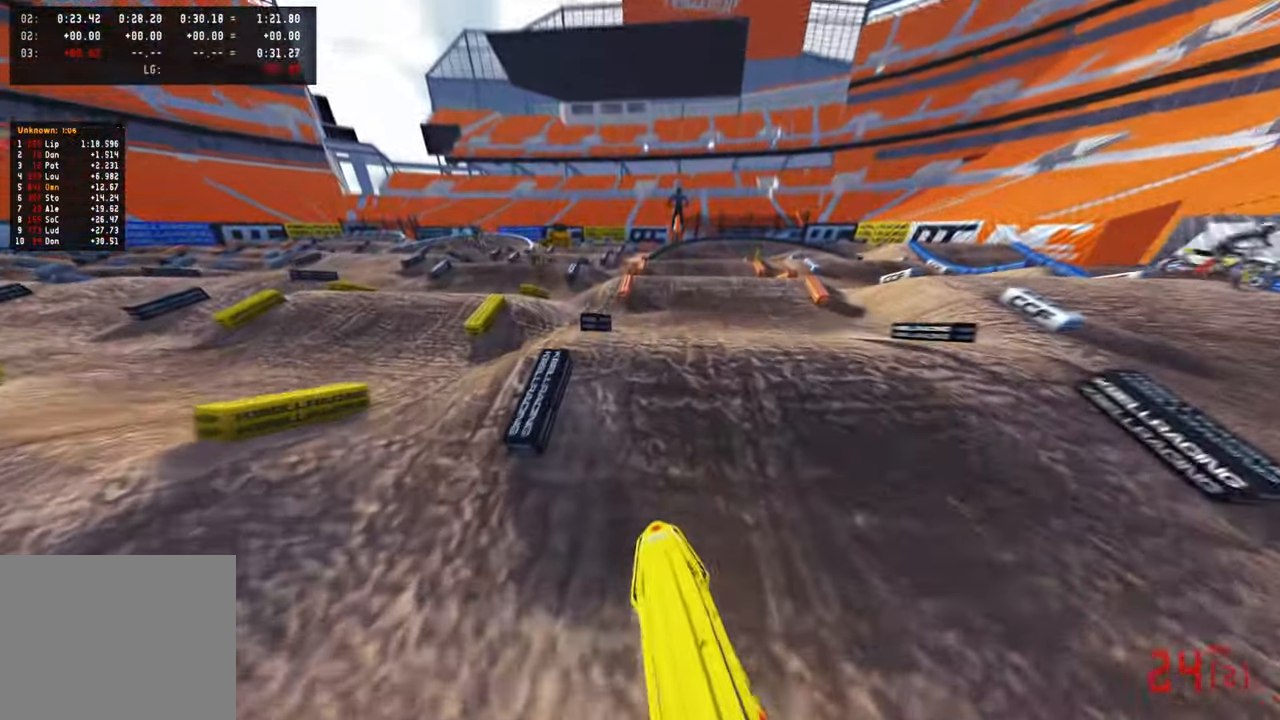
{"buttons": ["R2", "R3"], "left_stick": "up", "right_stick": "down-left"}
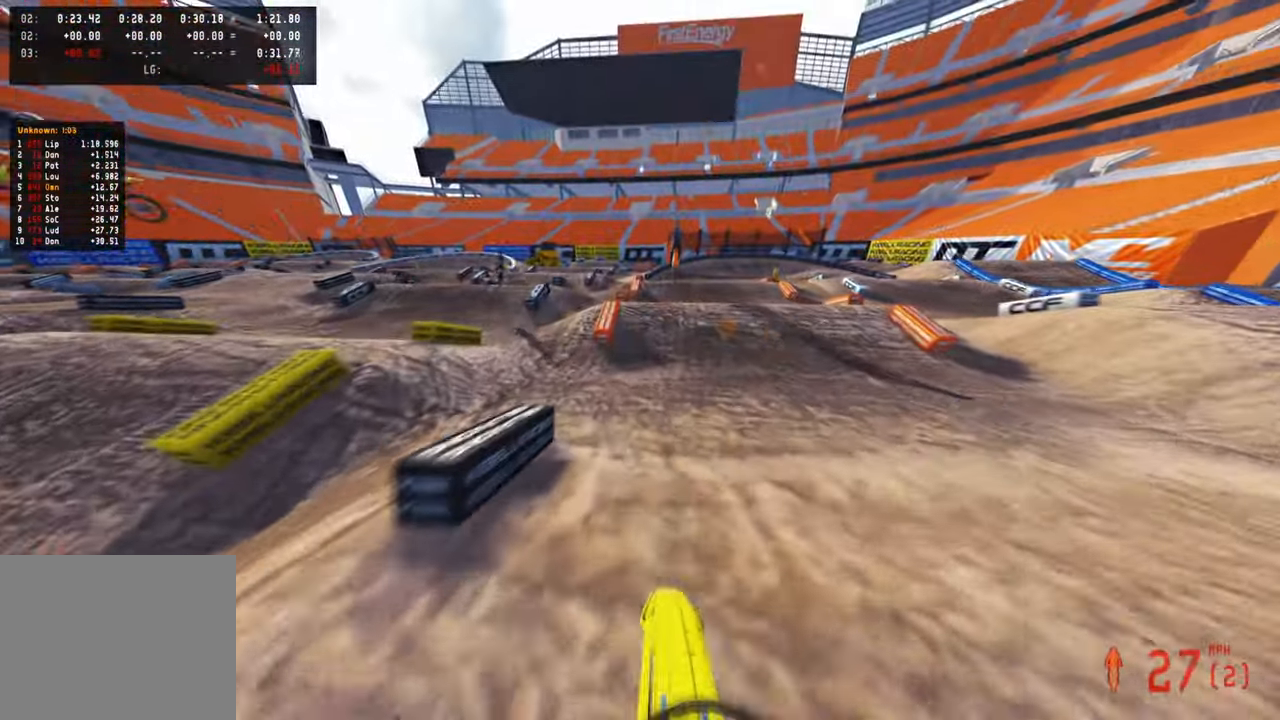
{"buttons": ["R2", "R3"], "left_stick": "up", "right_stick": "up-right", "events": [[34, "R3", "up"], [167, "right_stick", "center"], [384, "right_stick", "up"], [484, "right_stick", "up-right"], [500, "R3", "down"]]}
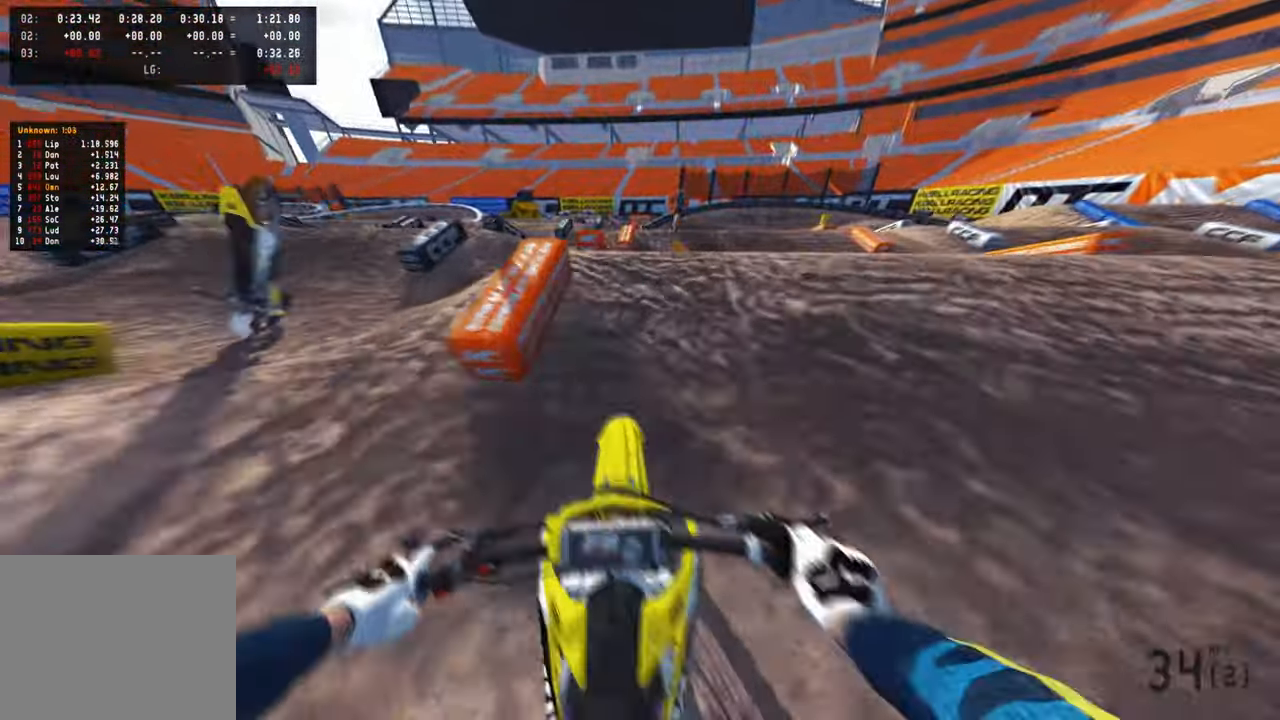
{"buttons": ["R2"], "left_stick": "up-right", "right_stick": "up", "events": [[100, "R3", "up"], [117, "right_stick", "center"], [184, "R3", "down"], [267, "R3", "up"], [284, "right_stick", "down"], [350, "right_stick", "center"], [400, "right_stick", "up"], [467, "left_stick", "up-right"]]}
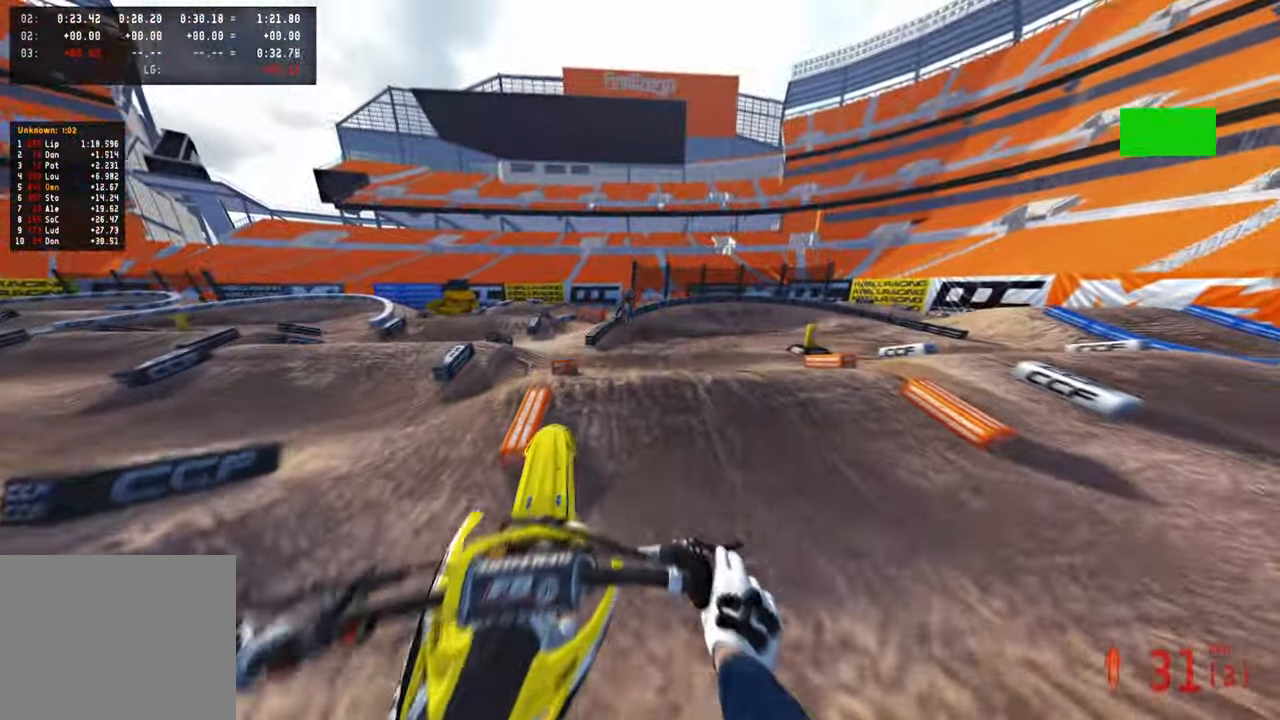
{"buttons": ["R2"], "left_stick": "up-right", "right_stick": "up", "events": [[67, "R2", "up"], [250, "R2", "down"]]}
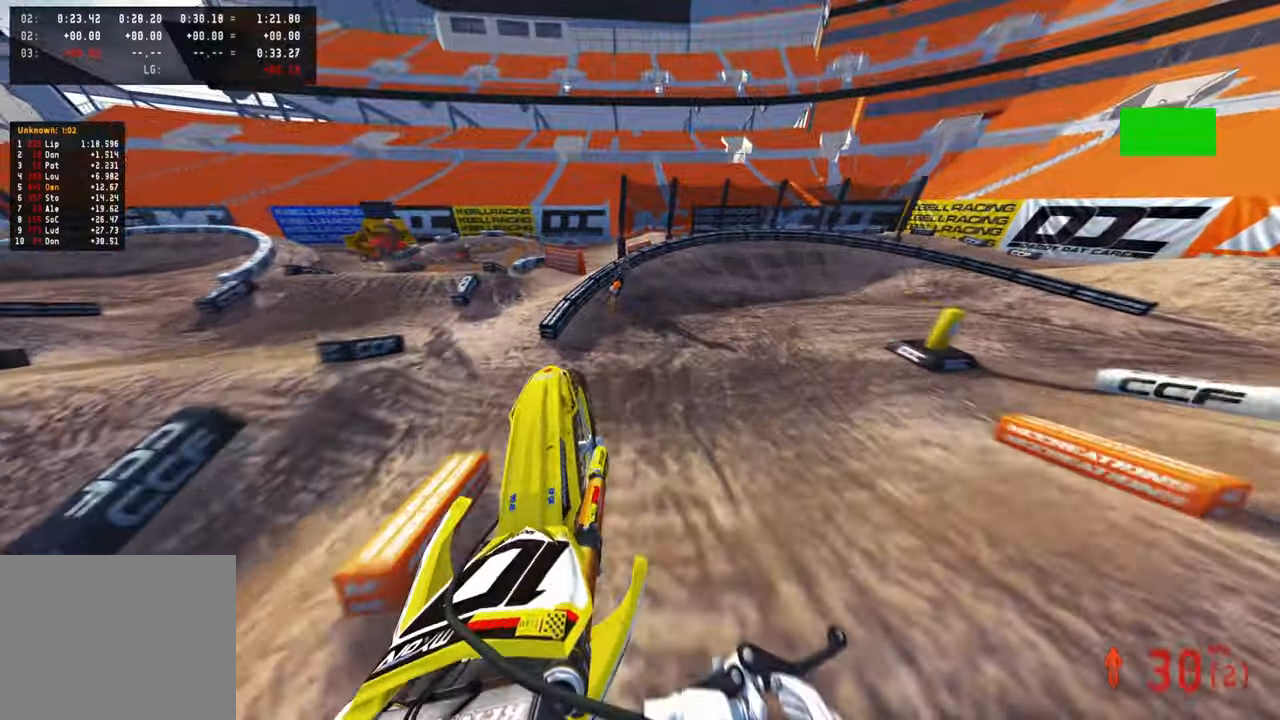
{"buttons": ["R2"], "left_stick": "up-right", "right_stick": "up", "events": []}
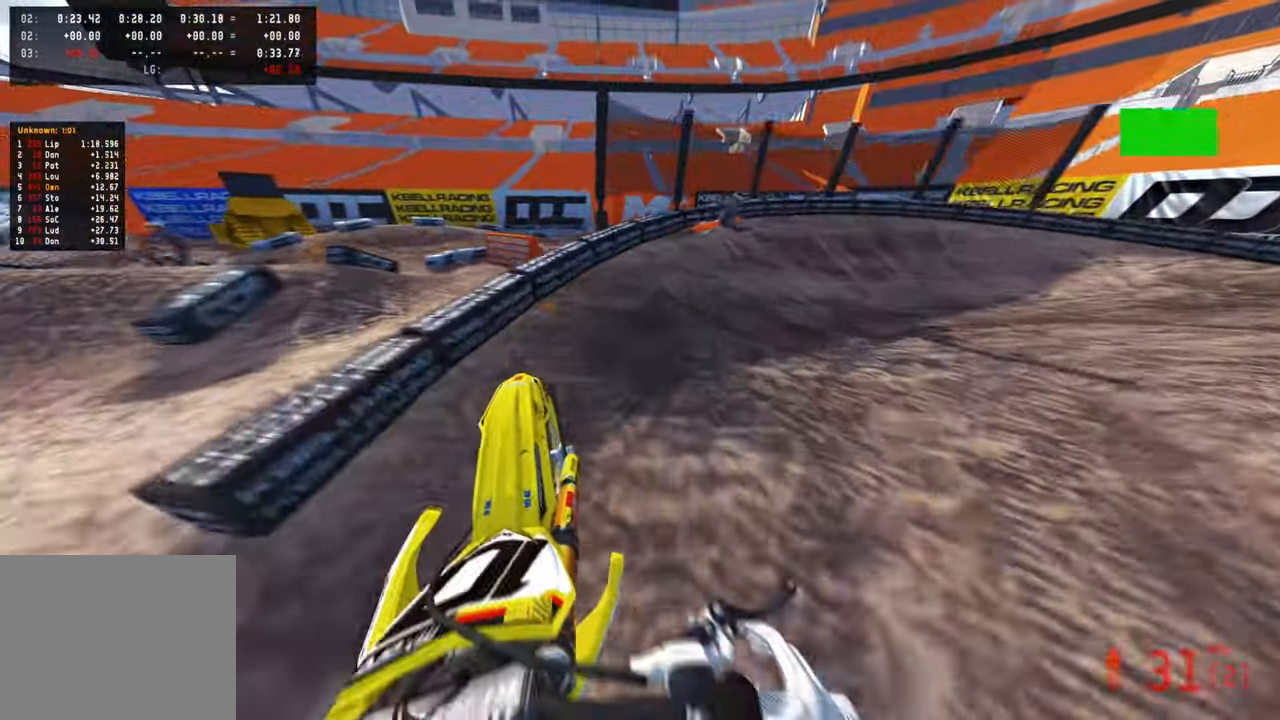
{"buttons": [], "left_stick": "up-right", "right_stick": "up-left", "events": [[100, "R3", "down"], [234, "R3", "up"], [384, "right_stick", "up-left"], [500, "R2", "up"]]}
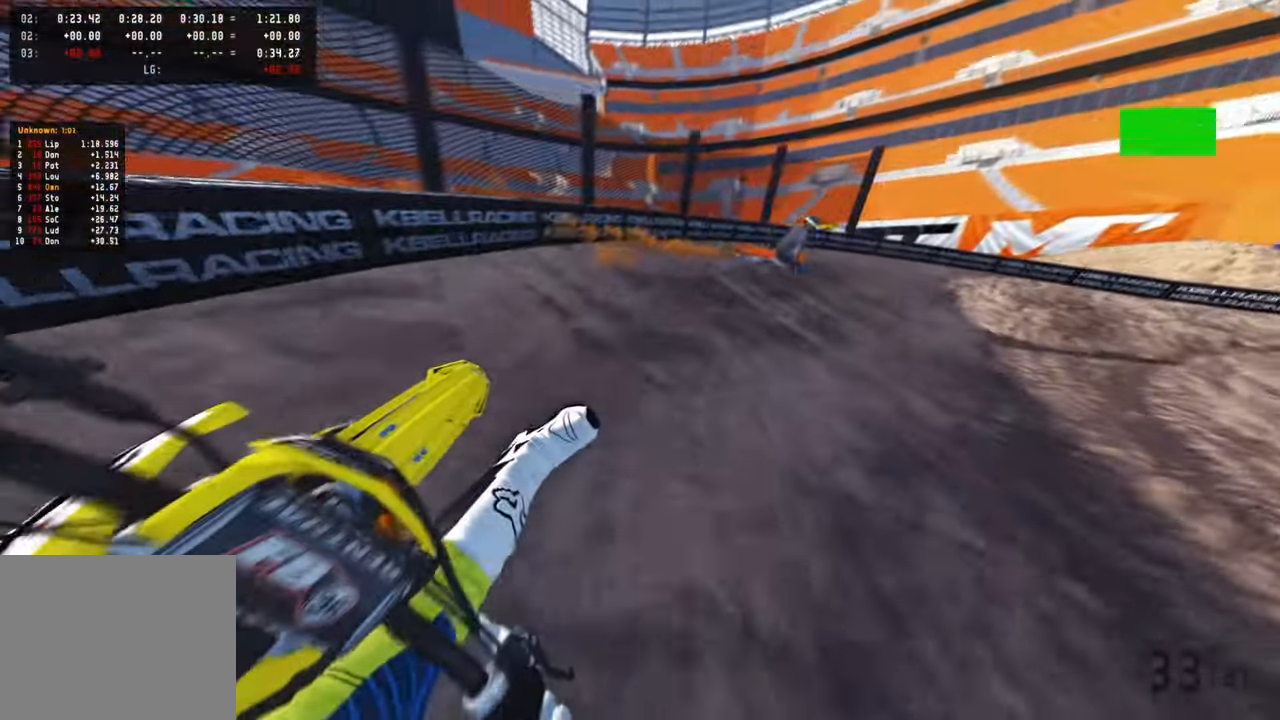
{"buttons": [], "left_stick": "up-right", "right_stick": "up-left", "events": [[50, "right_stick", "left"], [217, "right_stick", "up-left"]]}
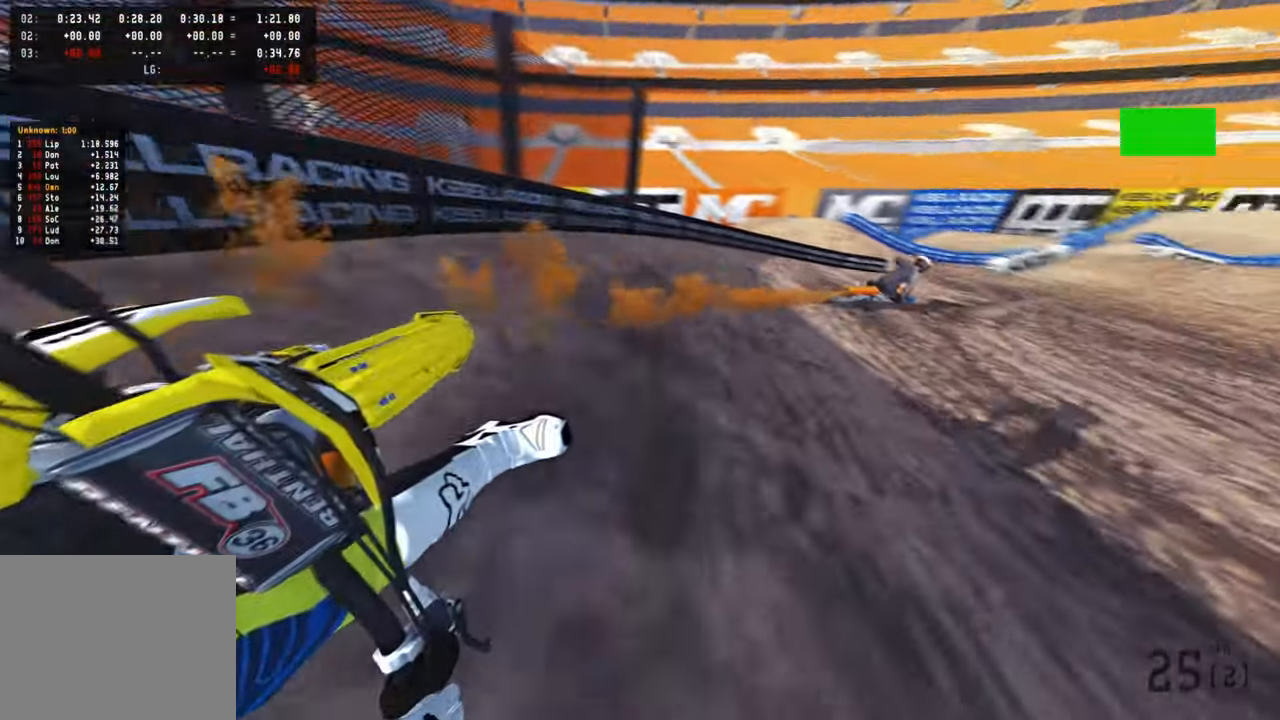
{"buttons": ["R2"], "left_stick": "up-right", "right_stick": "up-left", "events": [[84, "R2", "down"]]}
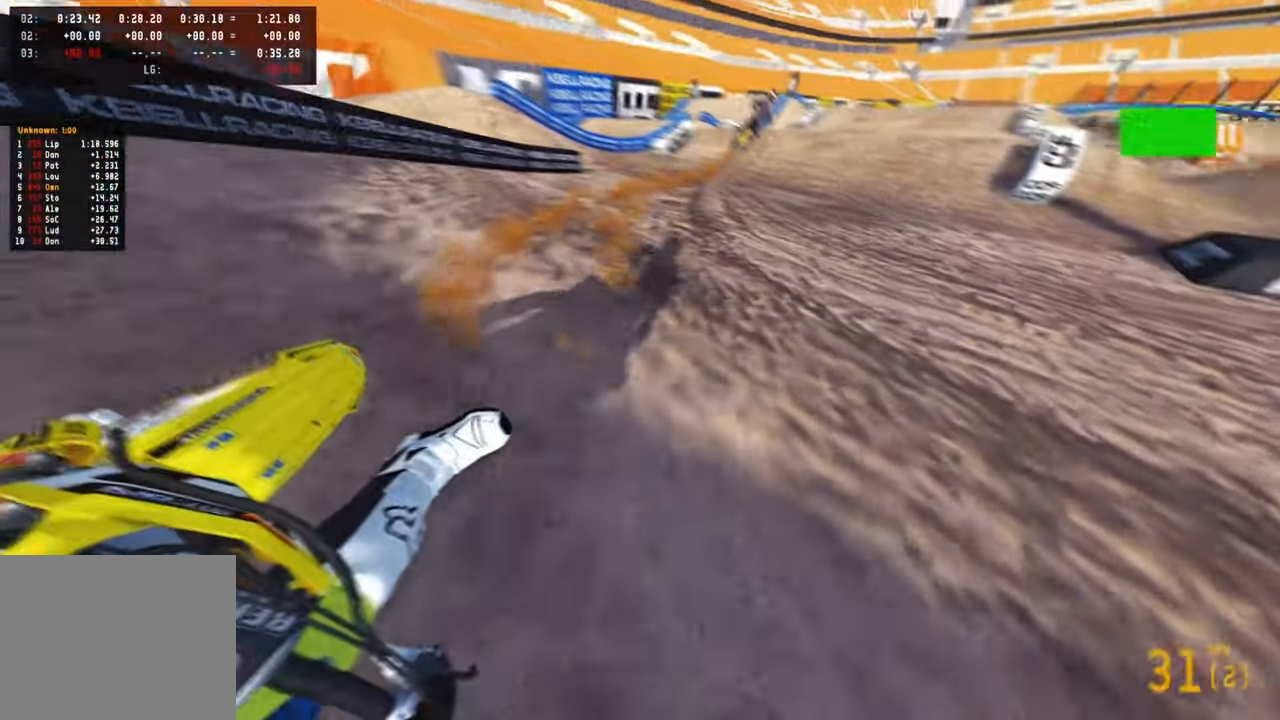
{"buttons": ["R2"], "left_stick": "up", "right_stick": "up", "events": [[117, "R3", "down"], [200, "left_stick", "up"], [217, "right_stick", "up"], [234, "R3", "up"]]}
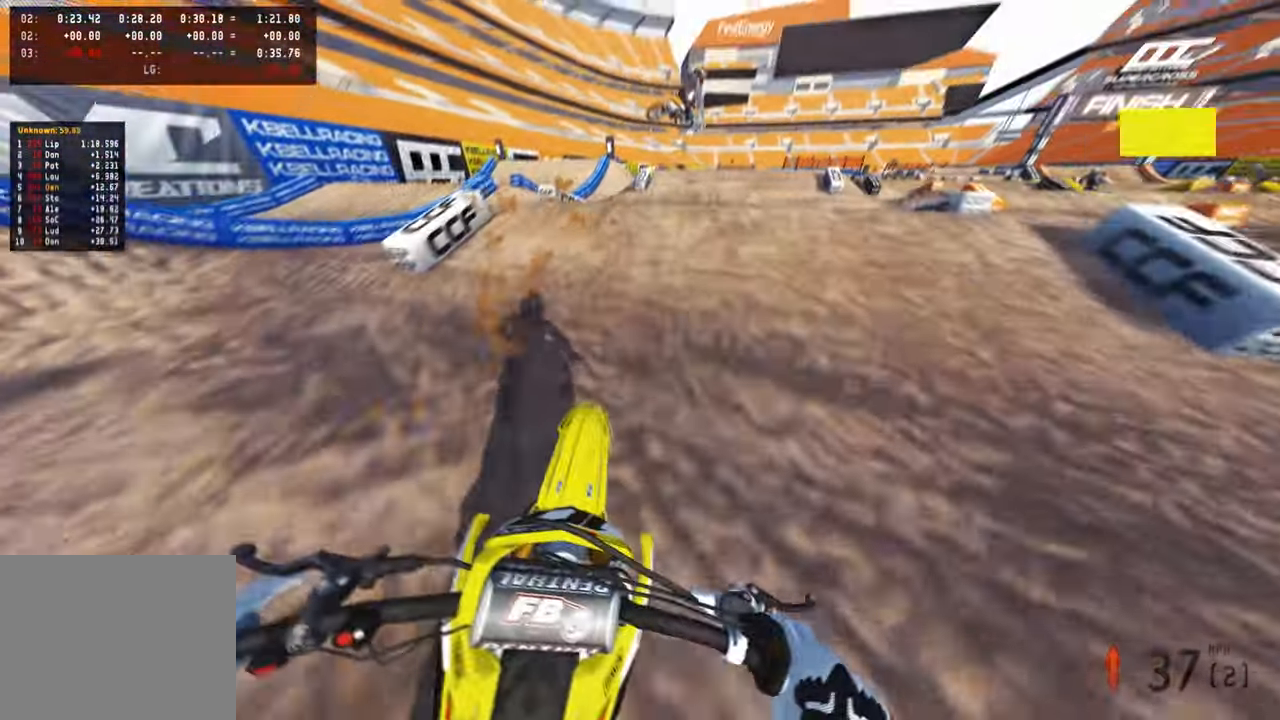
{"buttons": [], "left_stick": "up", "right_stick": "down", "events": [[234, "right_stick", "center"], [317, "R3", "down"], [434, "R3", "up"], [434, "right_stick", "down"], [467, "R2", "up"]]}
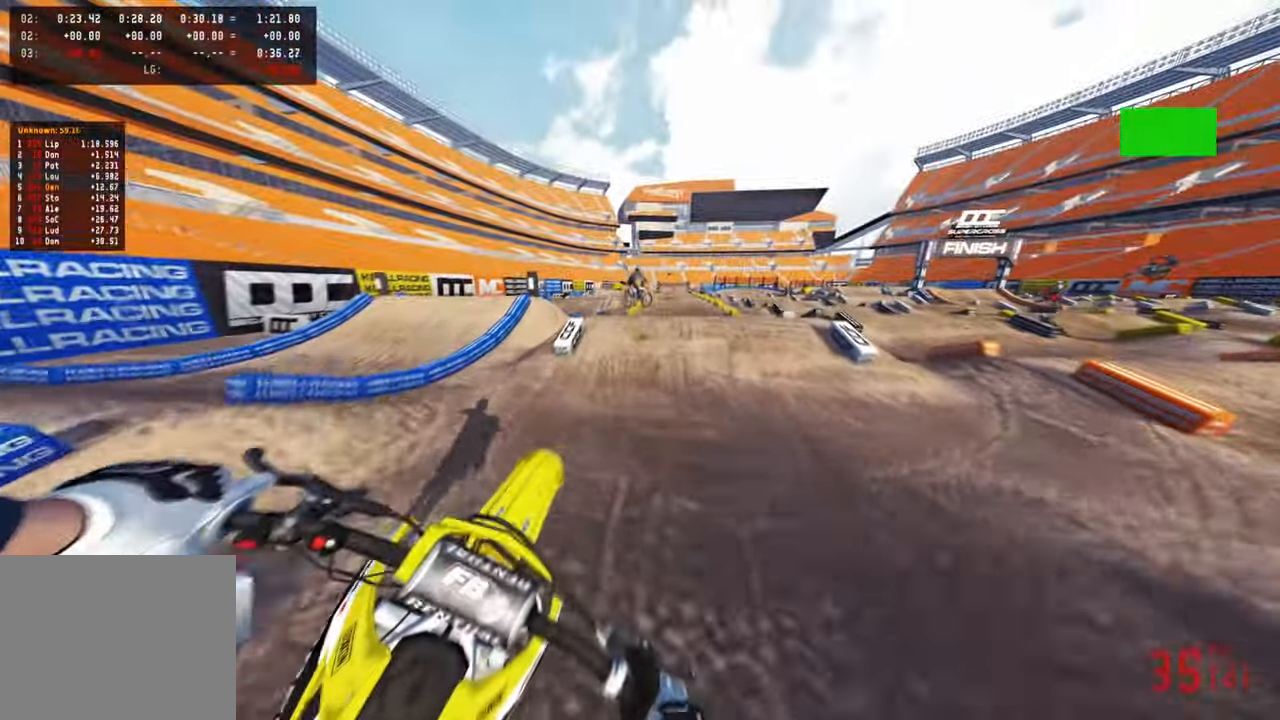
{"buttons": ["R1", "R2"], "left_stick": "up-right", "right_stick": "down-left", "events": [[67, "R3", "down"], [150, "R2", "down"], [217, "R1", "down"], [217, "R3", "up"], [217, "right_stick", "center"], [267, "left_stick", "up-right"], [300, "R1", "up"], [367, "R1", "down"], [484, "right_stick", "down-left"]]}
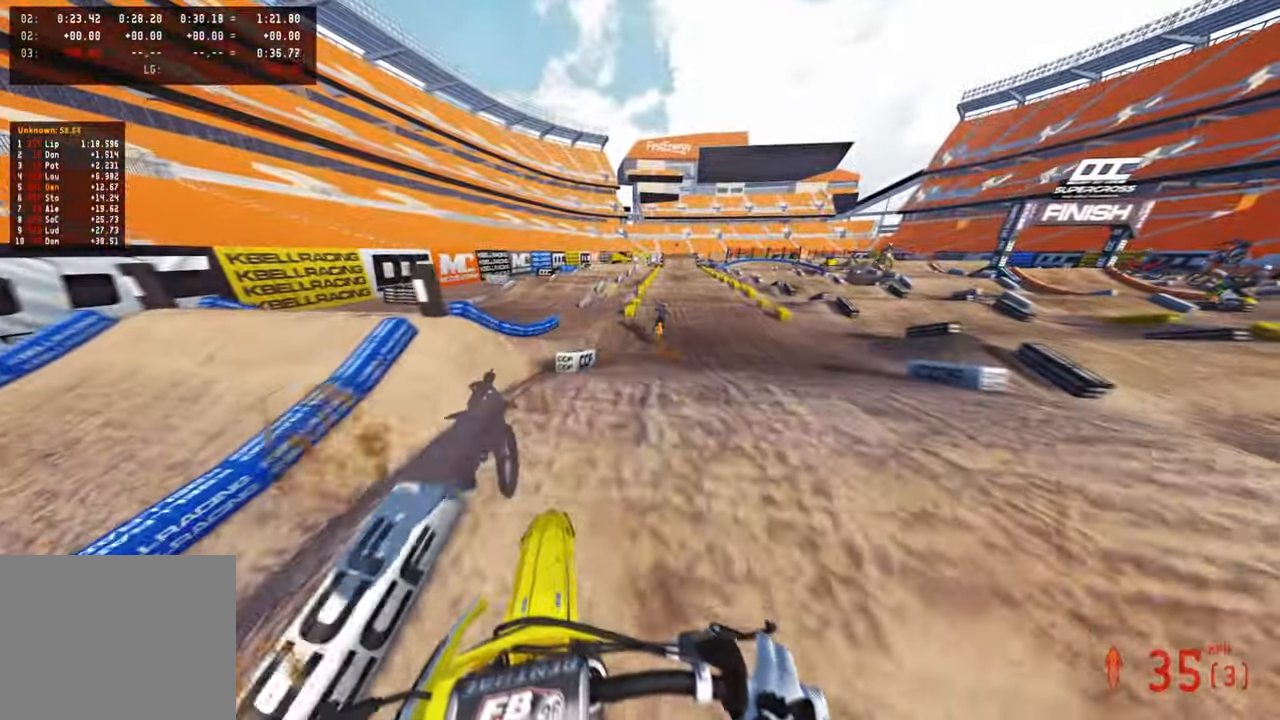
{"buttons": ["R2"], "left_stick": "center", "right_stick": "down-left", "events": [[100, "R1", "up"], [150, "R1", "down"], [234, "left_stick", "center"], [400, "R1", "up"]]}
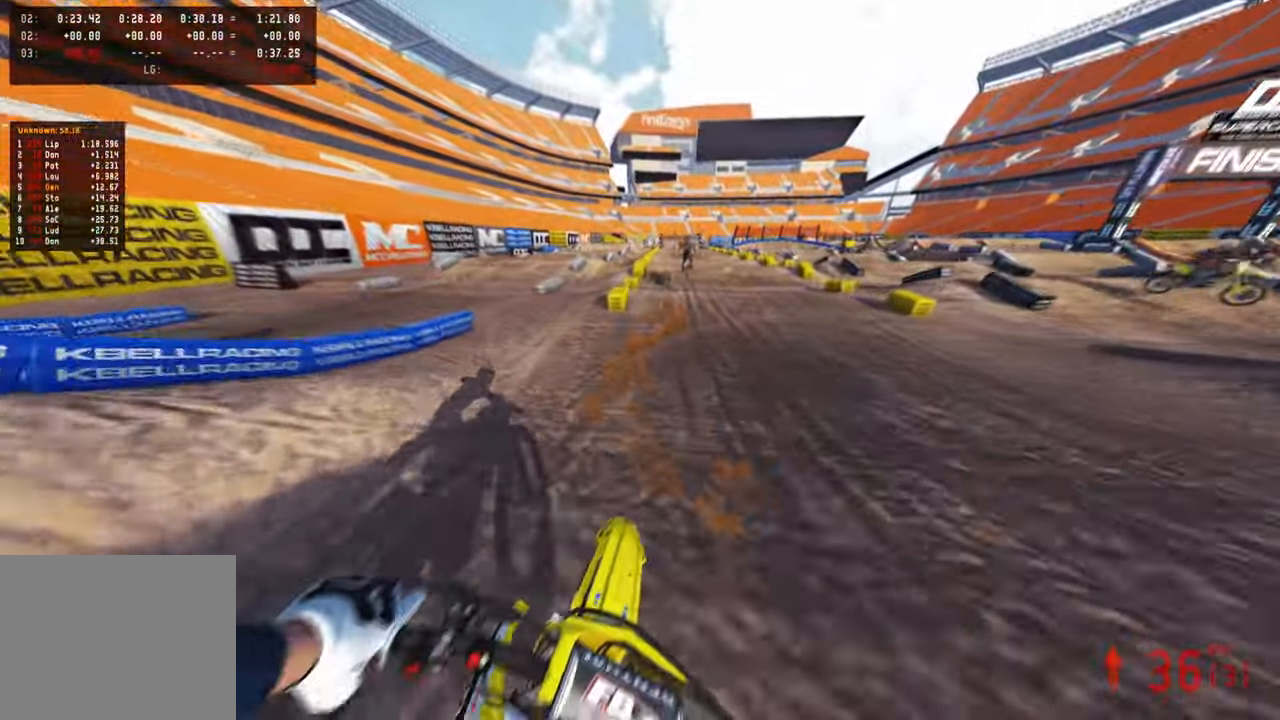
{"buttons": ["R2", "R3"], "left_stick": "center", "right_stick": "down", "events": [[67, "R3", "down"], [100, "right_stick", "down"], [200, "R3", "up"], [250, "R3", "down"]]}